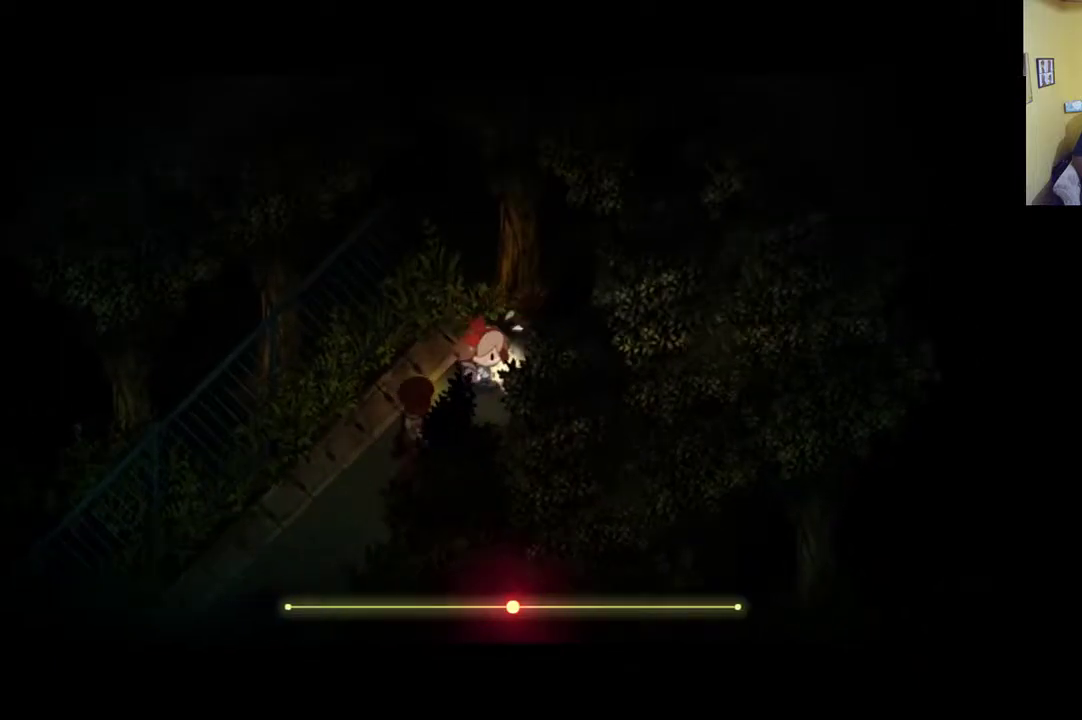
Gameplay with a controller (Xbox layout); each line is a JSON object with the inputs held at the frame after it. "events" lists button and stick changes between this image and that frame as [ms after this image, input, new state], when the widget could be followed in between.
{"buttons": ["R1"], "left_stick": "right", "right_stick": "center", "events": [[250, "R1", "down"]]}
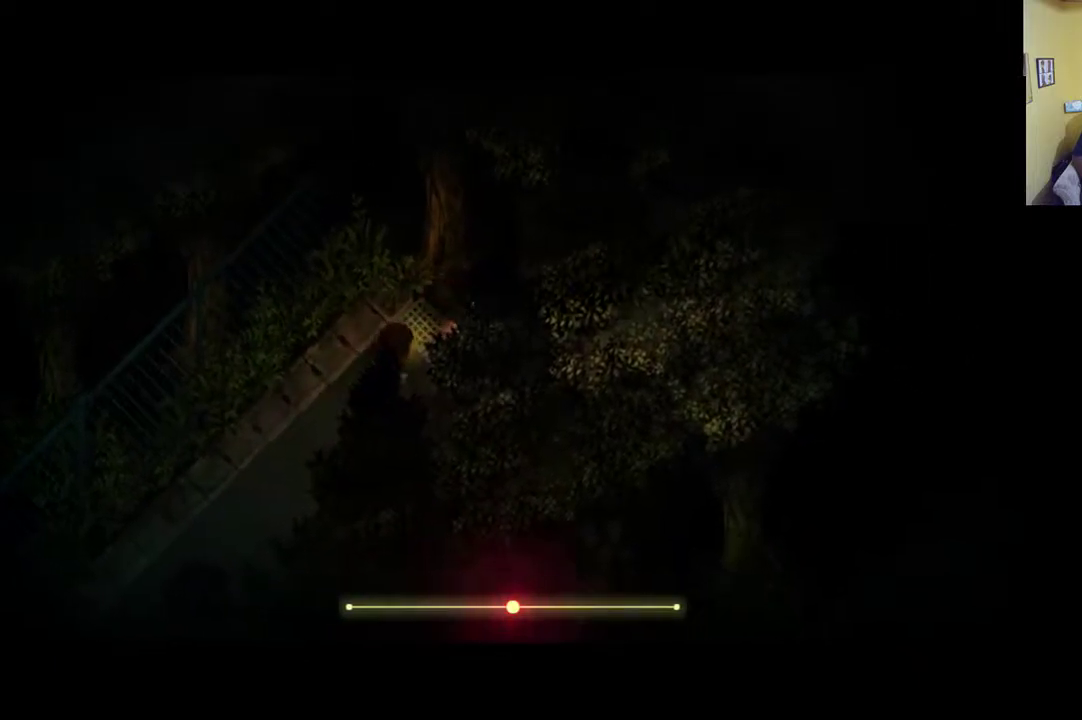
{"buttons": ["R1"], "left_stick": "down", "right_stick": "center", "events": [[17, "R1", "up"], [317, "left_stick", "down-right"], [450, "R1", "down"], [483, "left_stick", "down"]]}
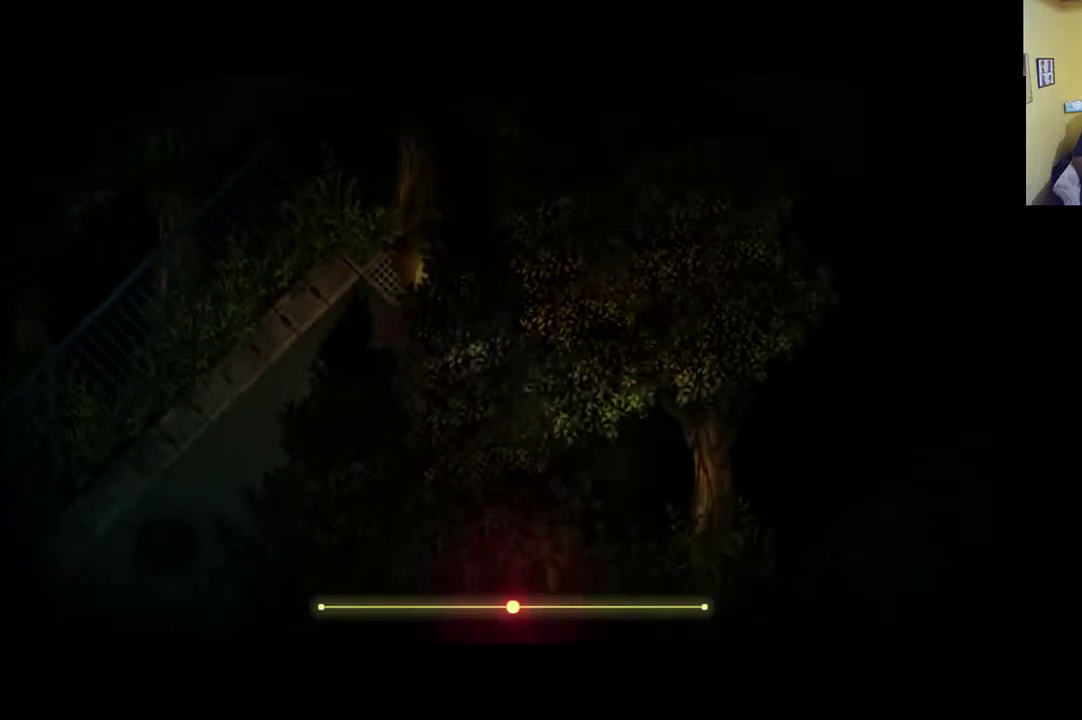
{"buttons": ["R1"], "left_stick": "down-left", "right_stick": "center", "events": [[217, "left_stick", "down-left"], [250, "R1", "up"], [450, "R1", "down"]]}
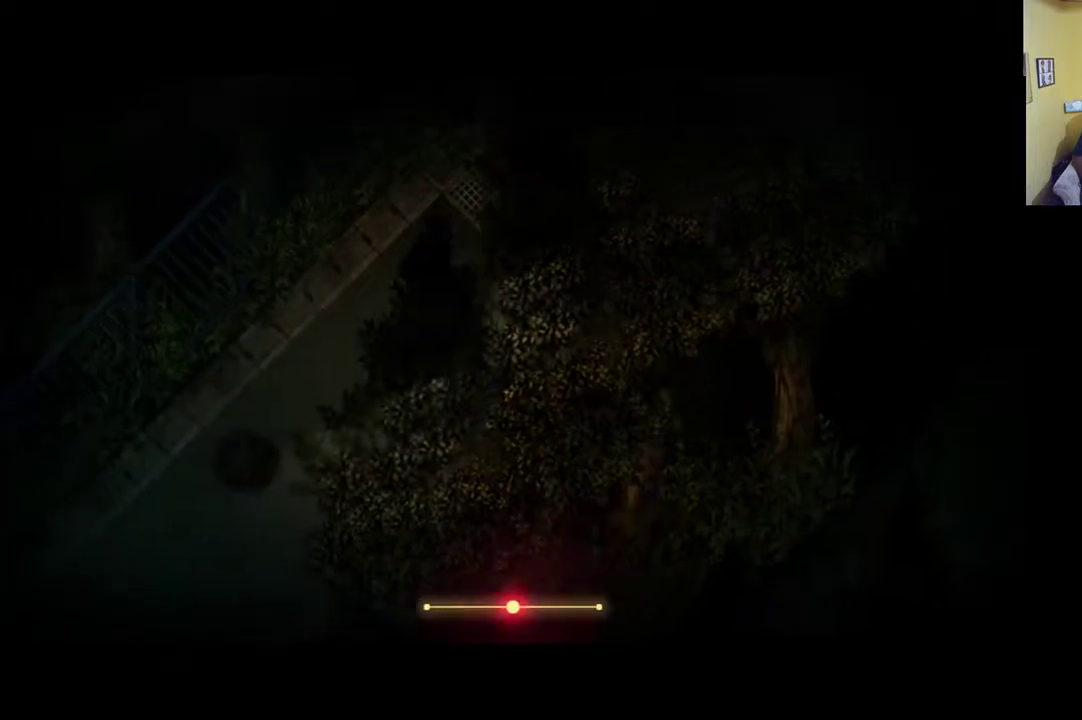
{"buttons": ["R1"], "left_stick": "down-left", "right_stick": "center", "events": [[117, "R1", "up"], [350, "R1", "down"]]}
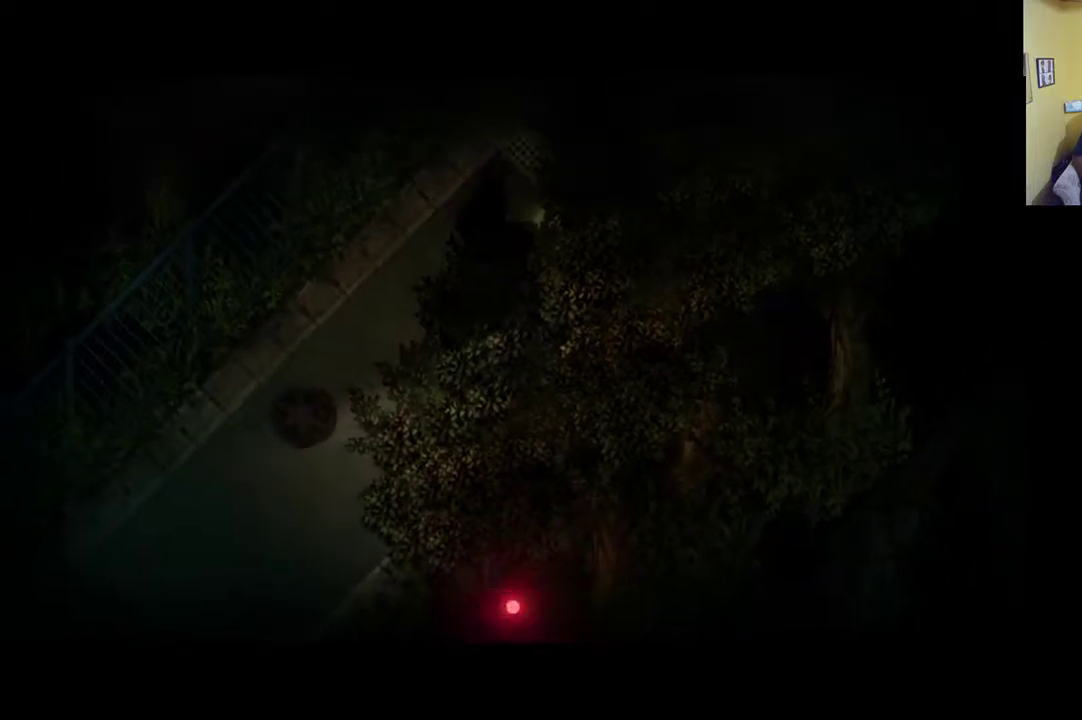
{"buttons": [], "left_stick": "down-left", "right_stick": "center", "events": [[17, "R1", "up"], [250, "R1", "down"], [450, "R1", "up"]]}
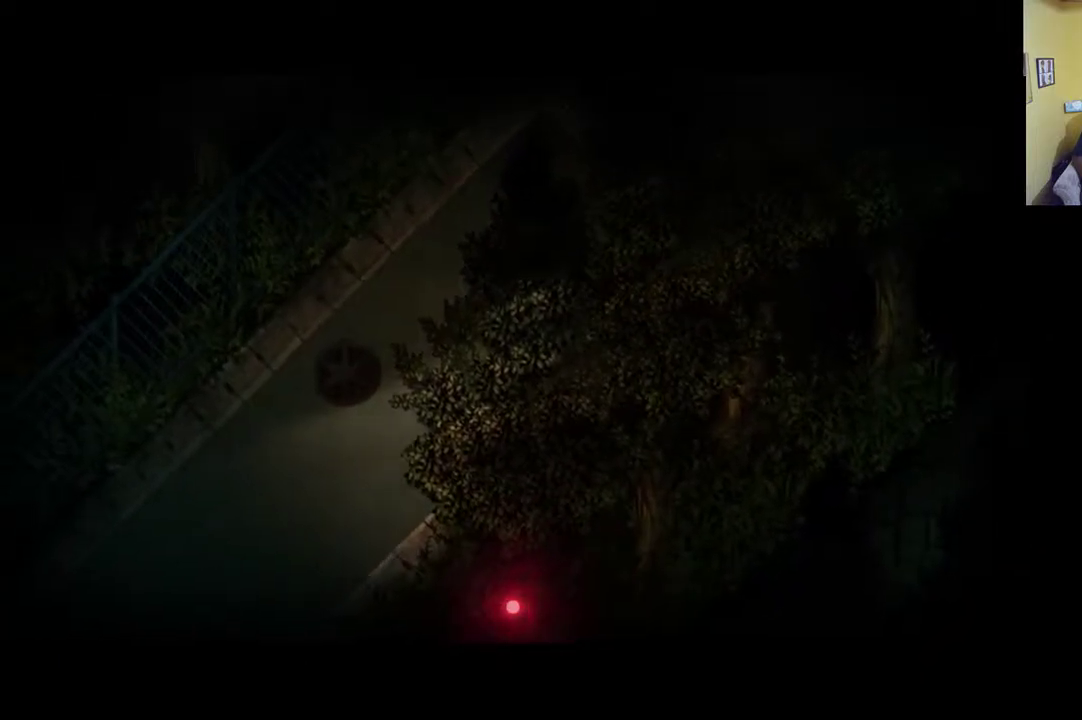
{"buttons": [], "left_stick": "down-left", "right_stick": "center", "events": []}
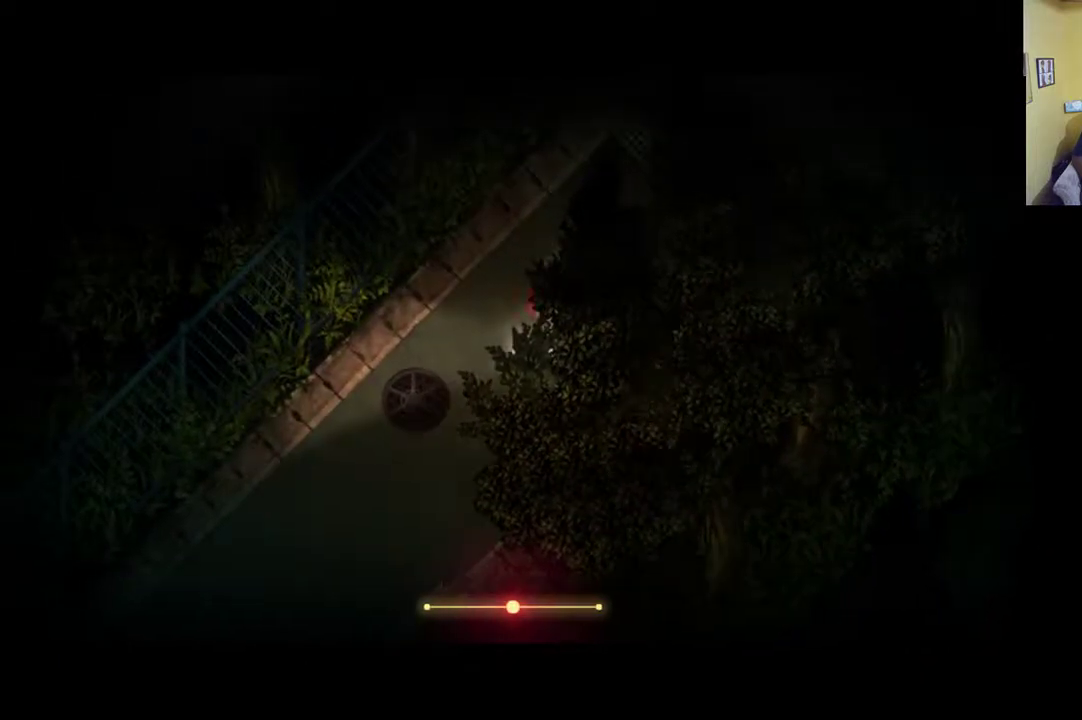
{"buttons": [], "left_stick": "down-left", "right_stick": "center", "events": []}
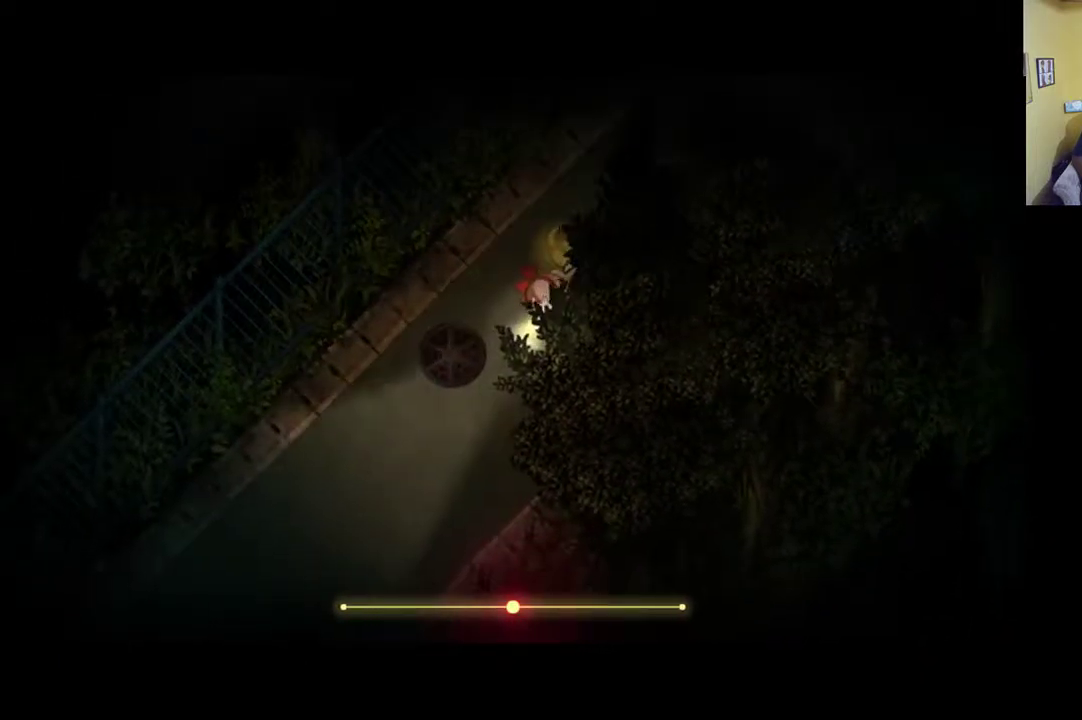
{"buttons": [], "left_stick": "down-left", "right_stick": "center", "events": [[150, "R1", "down"], [450, "R1", "up"]]}
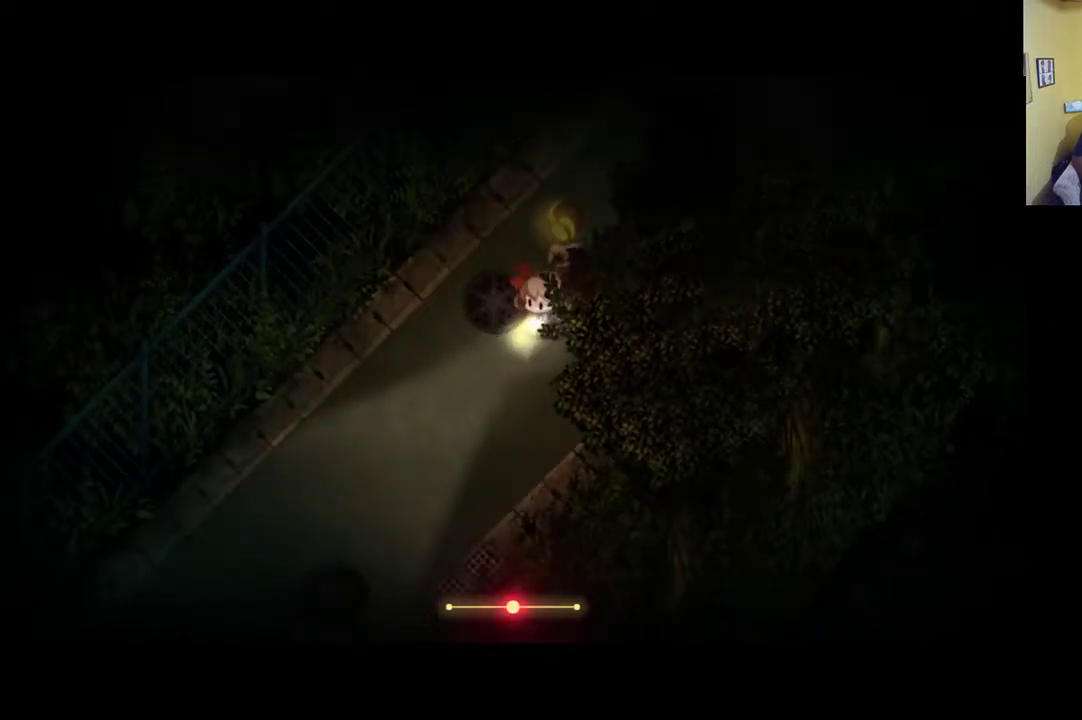
{"buttons": [], "left_stick": "down-left", "right_stick": "center", "events": []}
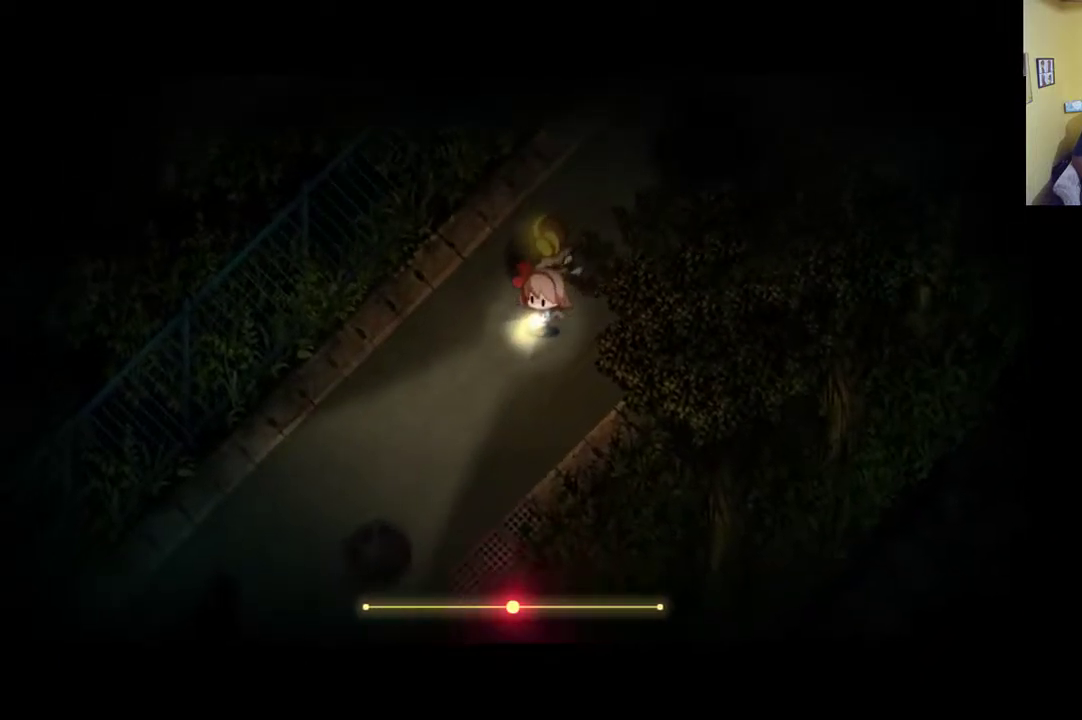
{"buttons": [], "left_stick": "down-left", "right_stick": "center", "events": []}
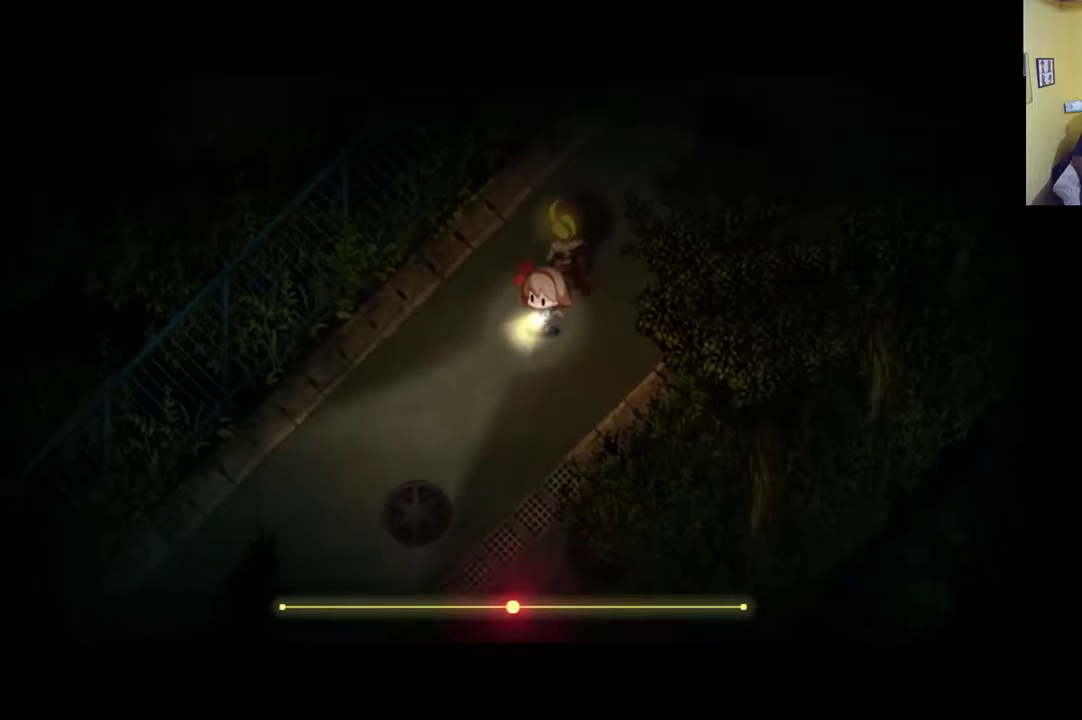
{"buttons": [], "left_stick": "down-left", "right_stick": "center", "events": []}
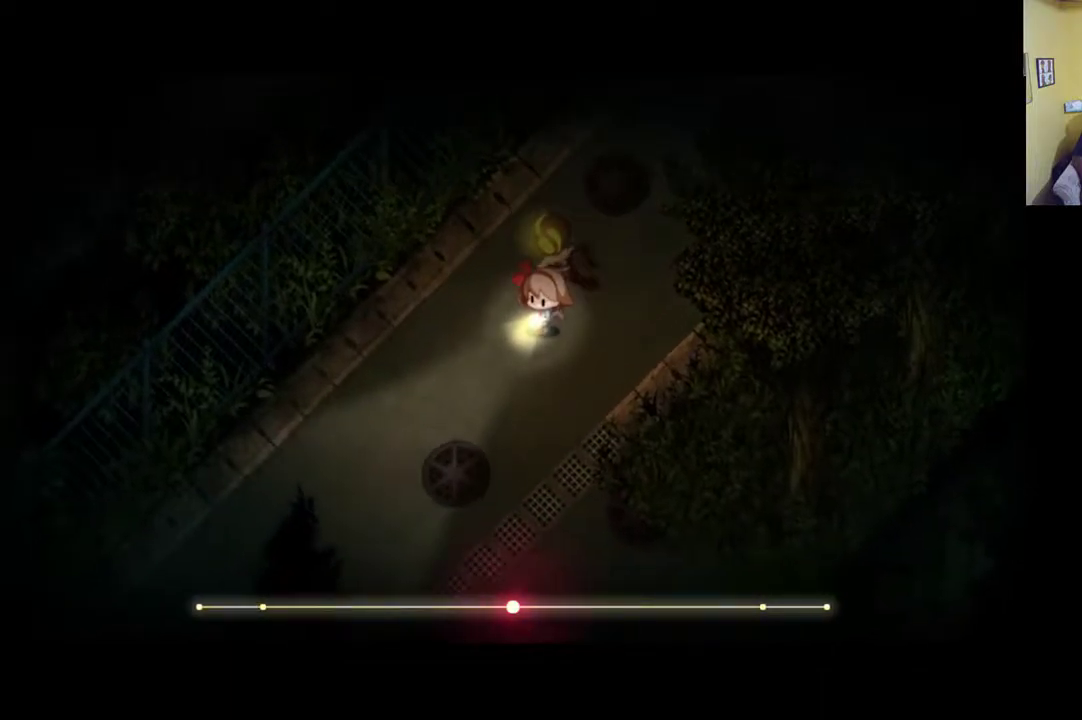
{"buttons": ["R1"], "left_stick": "down-left", "right_stick": "center", "events": [[183, "R1", "down"]]}
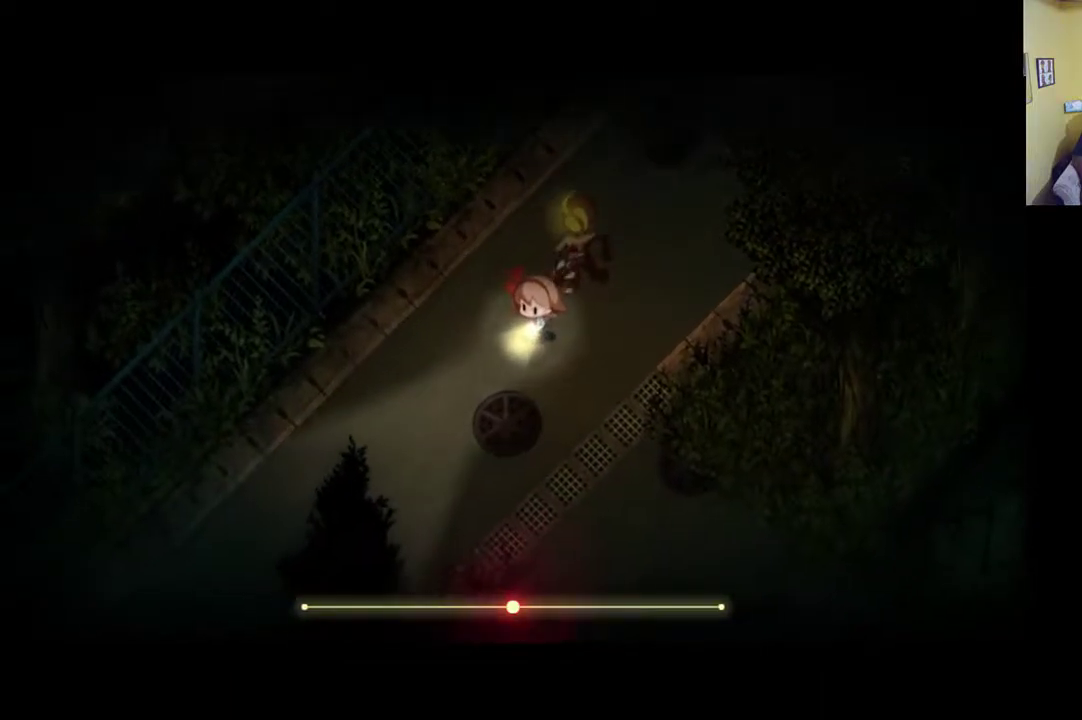
{"buttons": [], "left_stick": "down-left", "right_stick": "center", "events": [[17, "R1", "up"]]}
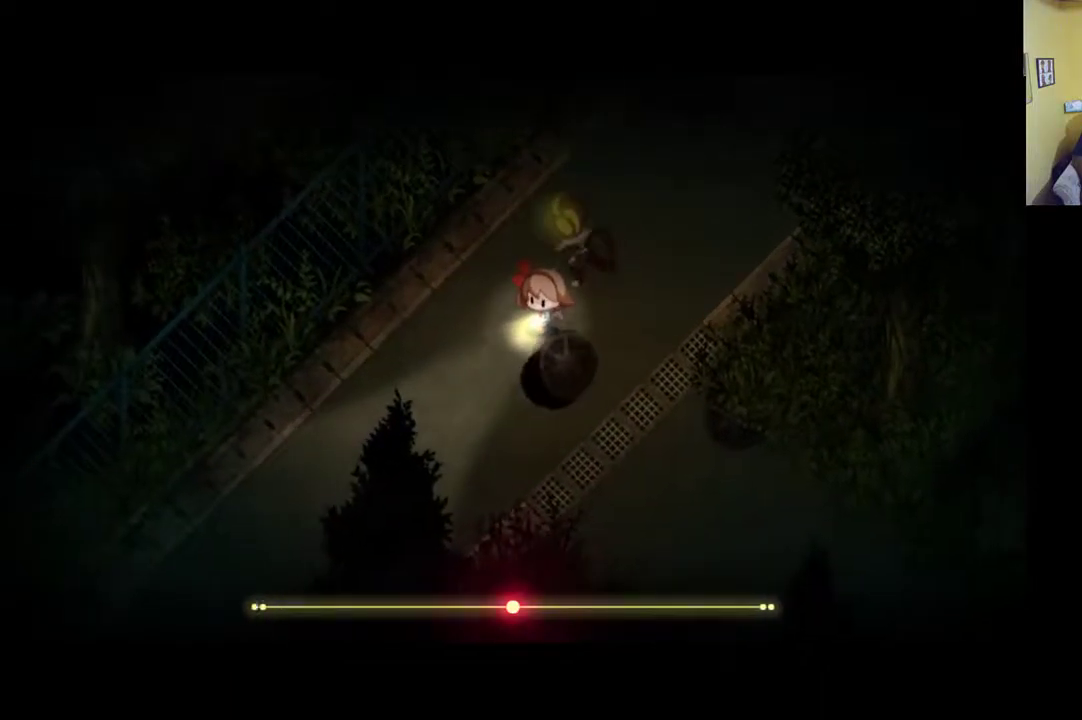
{"buttons": ["R1"], "left_stick": "down-left", "right_stick": "center", "events": [[450, "R1", "down"]]}
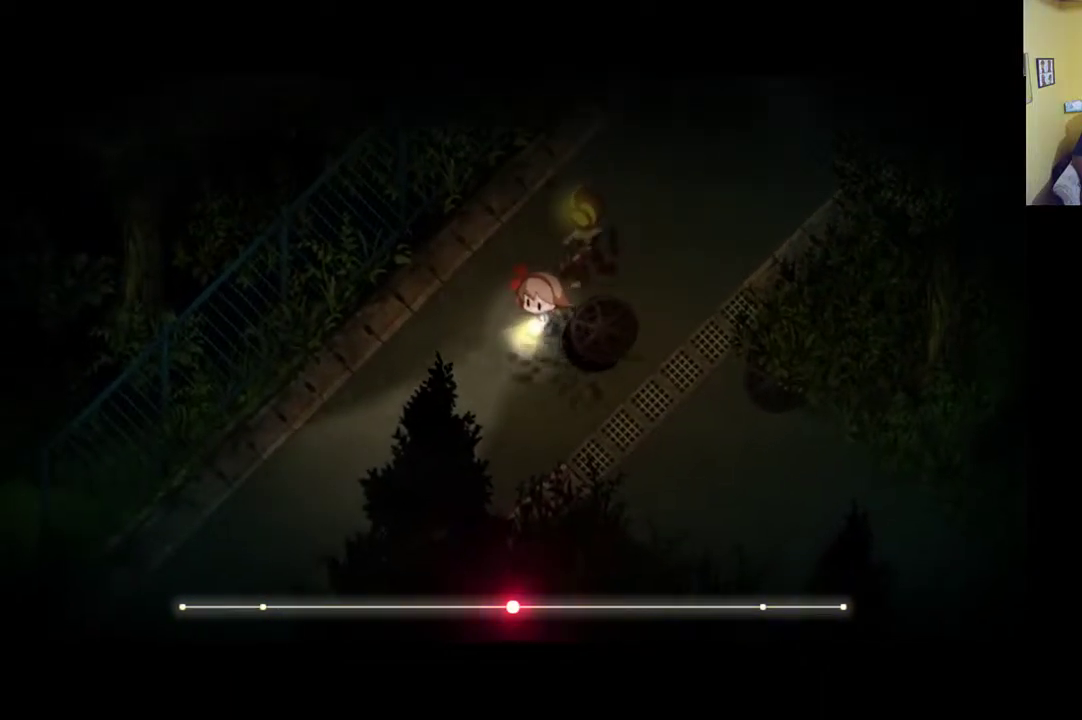
{"buttons": [], "left_stick": "down-left", "right_stick": "center", "events": [[283, "R1", "up"]]}
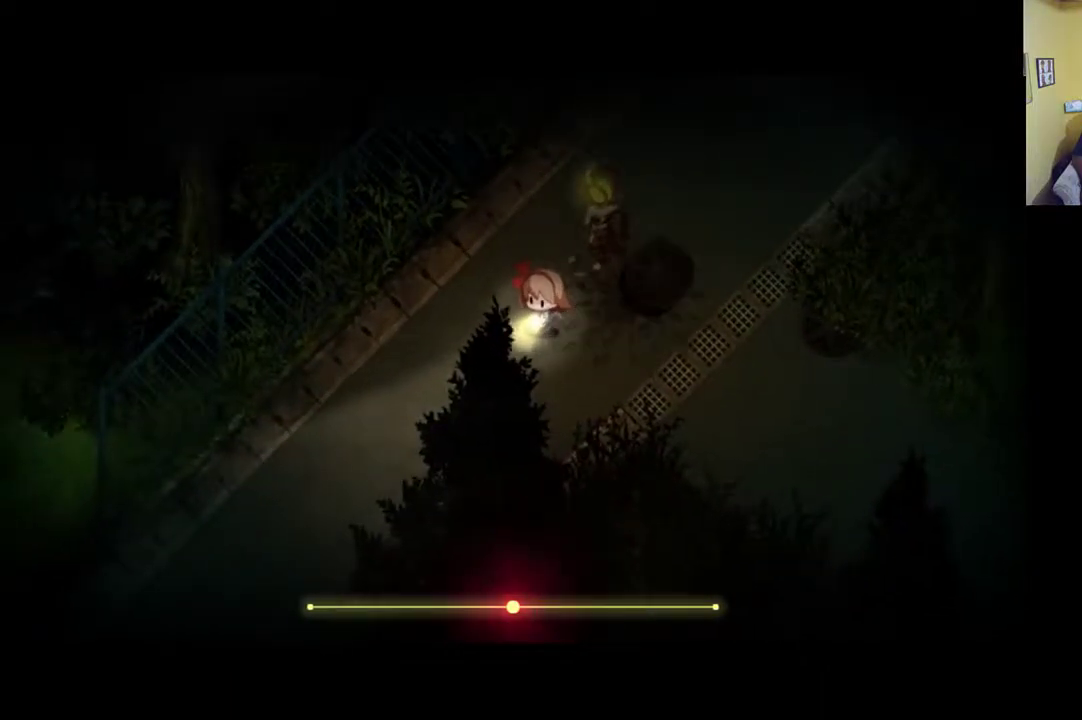
{"buttons": [], "left_stick": "down-left", "right_stick": "center", "events": []}
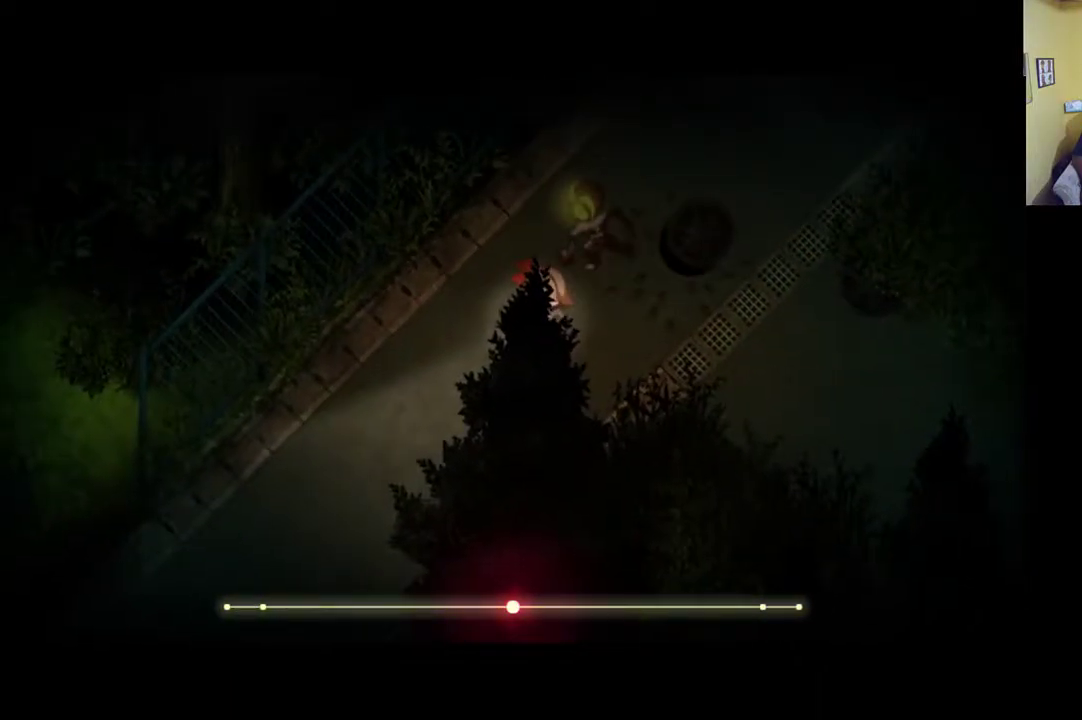
{"buttons": [], "left_stick": "down-left", "right_stick": "center", "events": []}
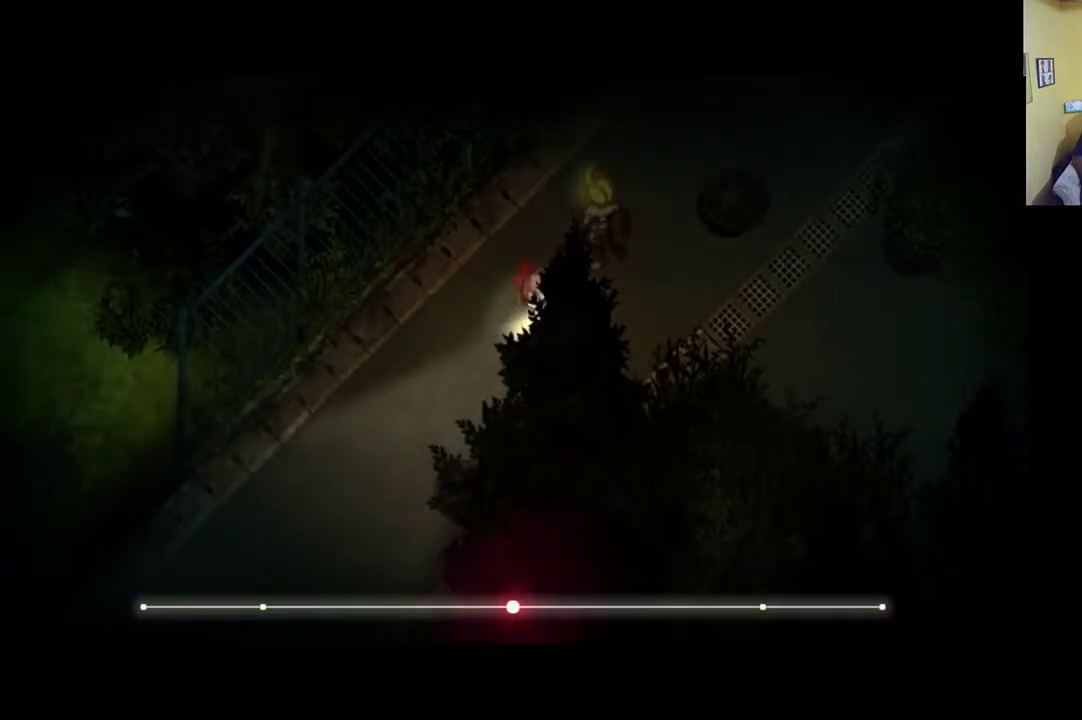
{"buttons": ["R1"], "left_stick": "down-left", "right_stick": "center", "events": [[183, "R1", "down"]]}
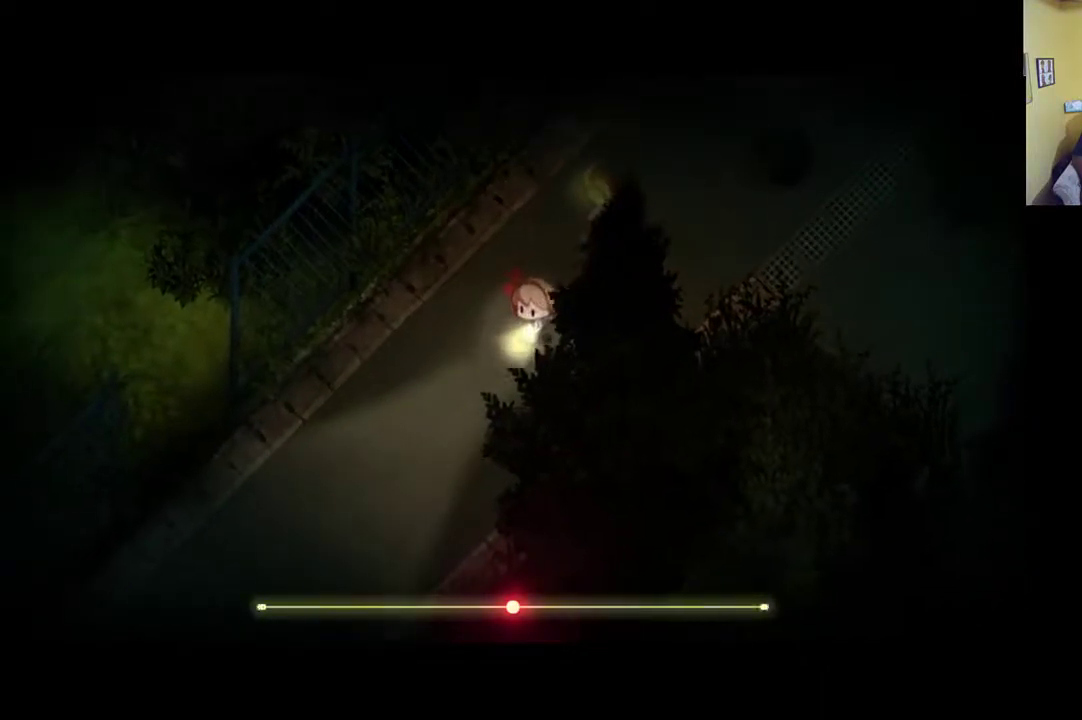
{"buttons": [], "left_stick": "down-left", "right_stick": "center", "events": [[183, "R1", "up"]]}
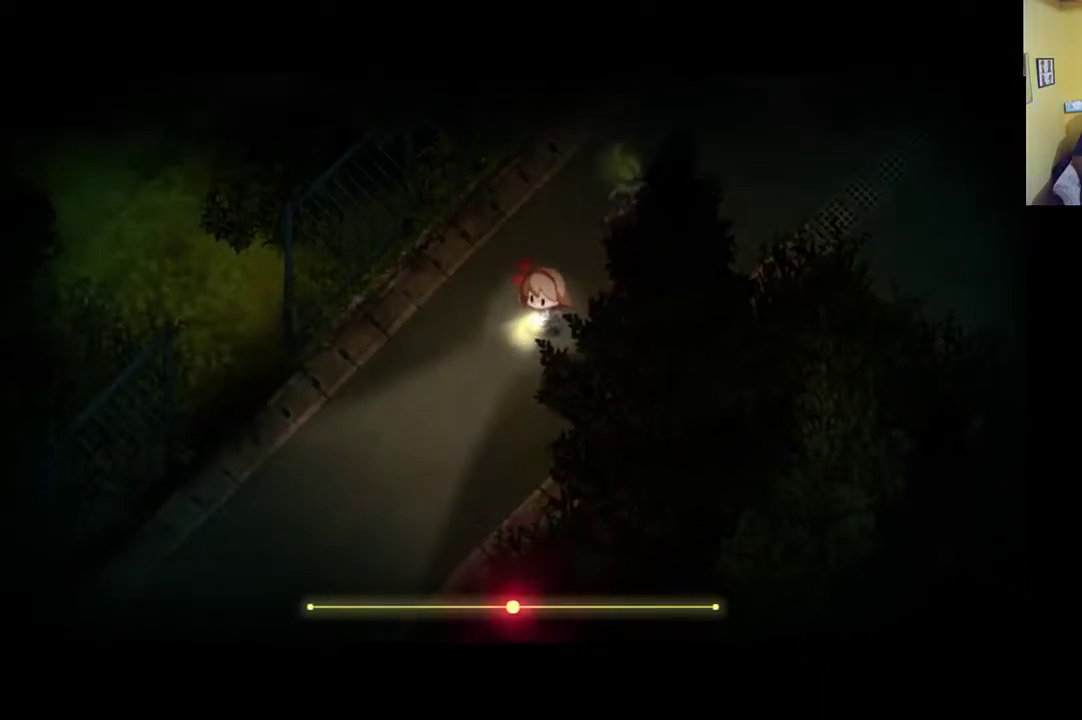
{"buttons": [], "left_stick": "down-left", "right_stick": "center", "events": []}
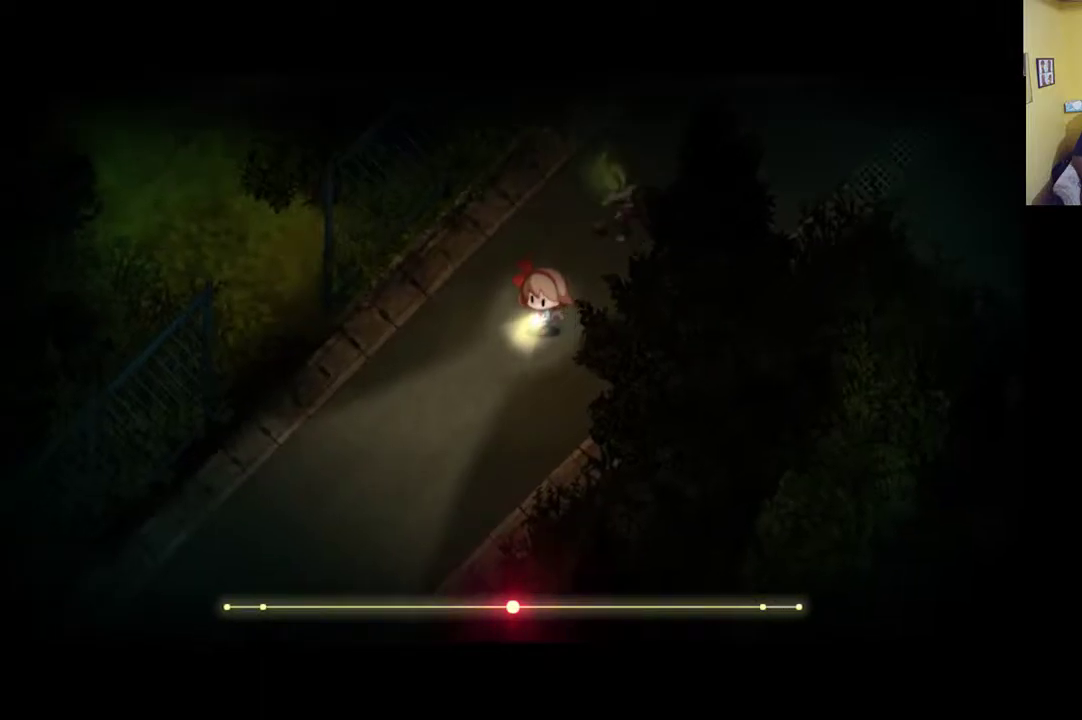
{"buttons": [], "left_stick": "down-left", "right_stick": "center", "events": []}
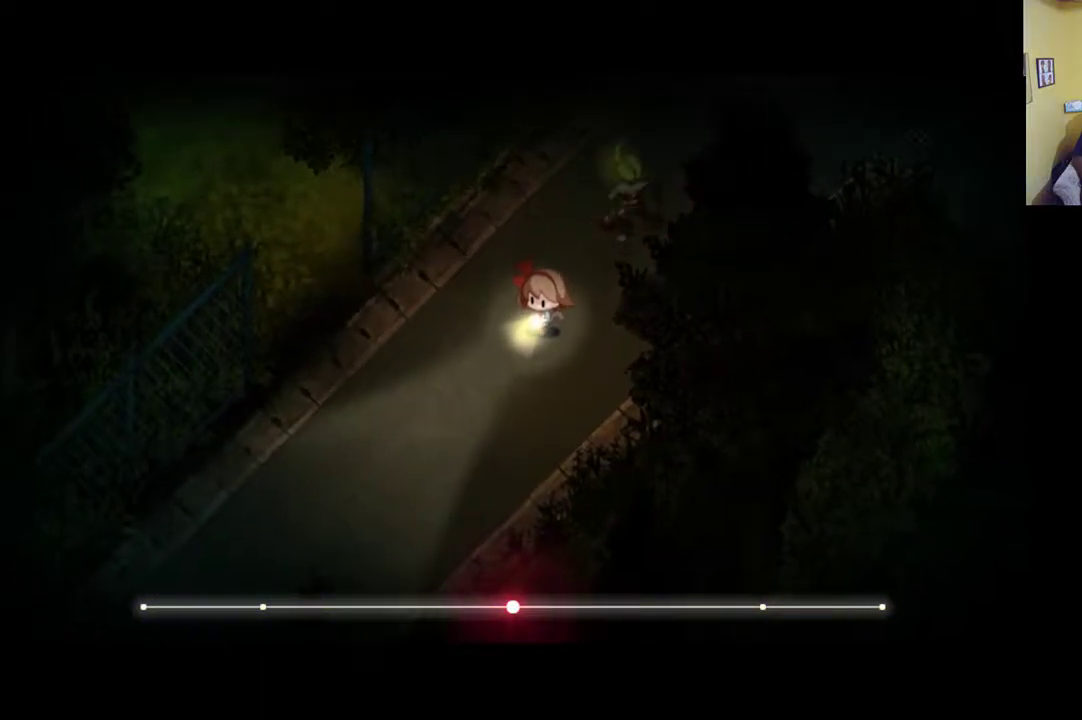
{"buttons": ["R1"], "left_stick": "down-left", "right_stick": "center", "events": [[183, "R1", "down"]]}
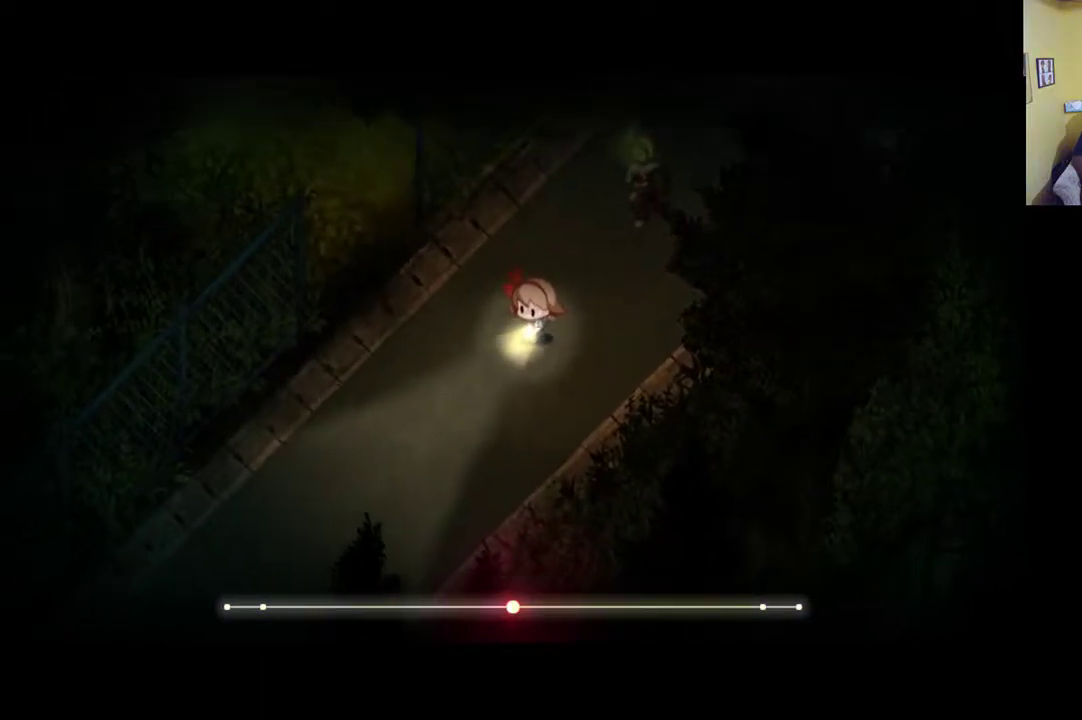
{"buttons": [], "left_stick": "down-left", "right_stick": "center", "events": [[183, "R1", "up"]]}
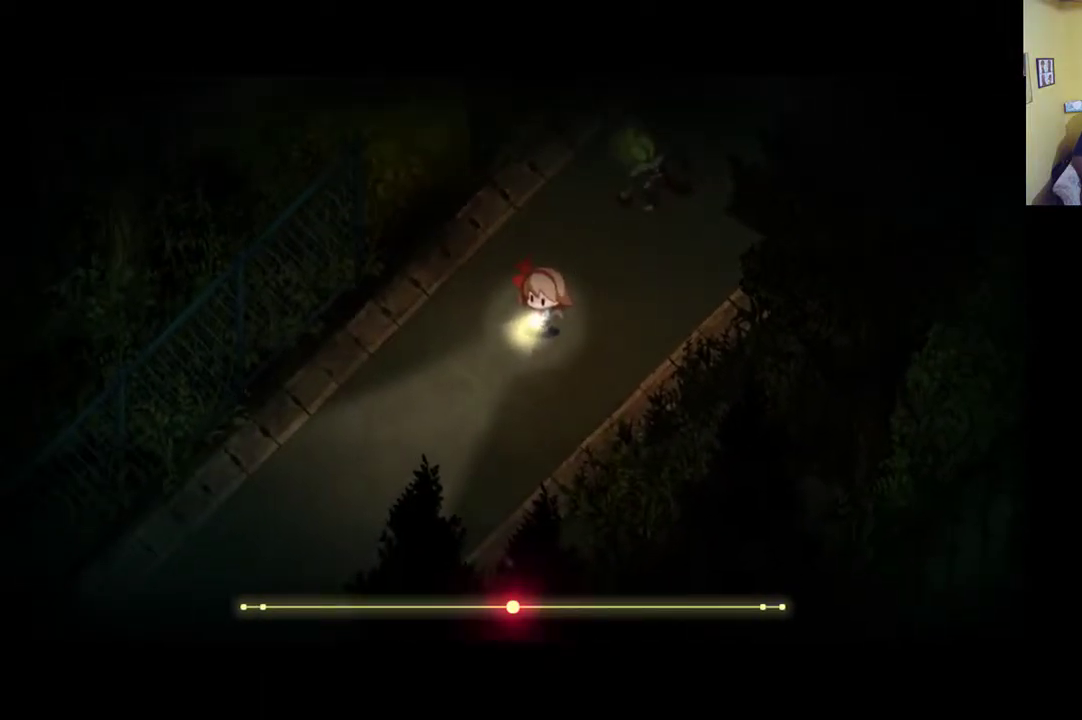
{"buttons": [], "left_stick": "down-left", "right_stick": "center", "events": []}
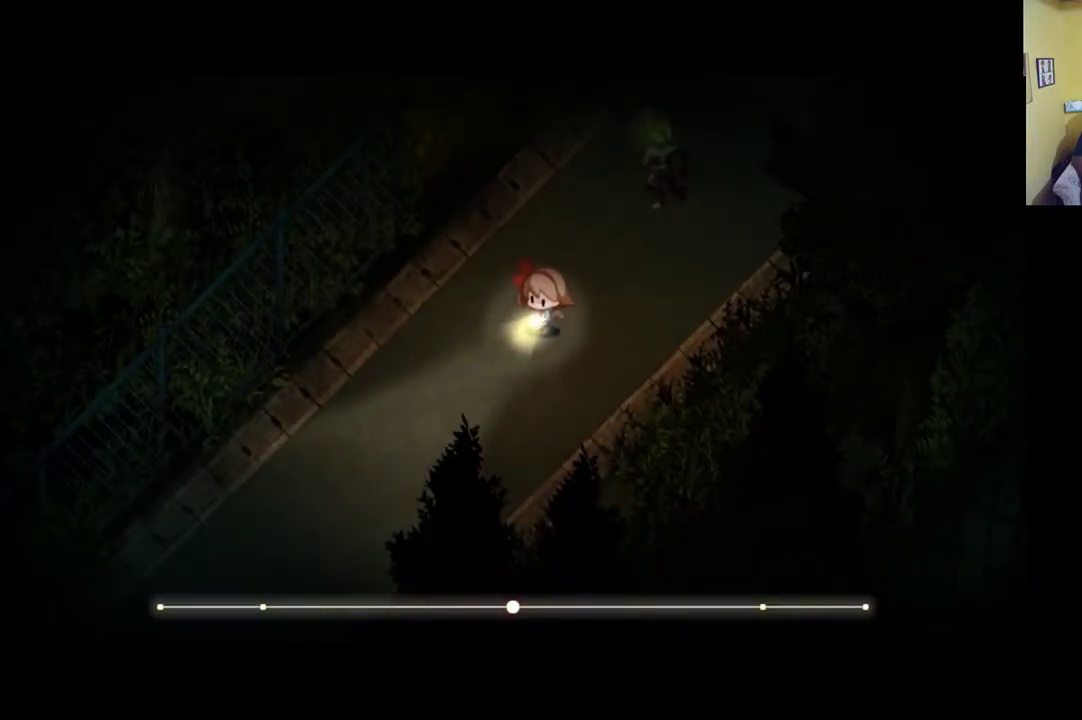
{"buttons": [], "left_stick": "down-left", "right_stick": "center", "events": []}
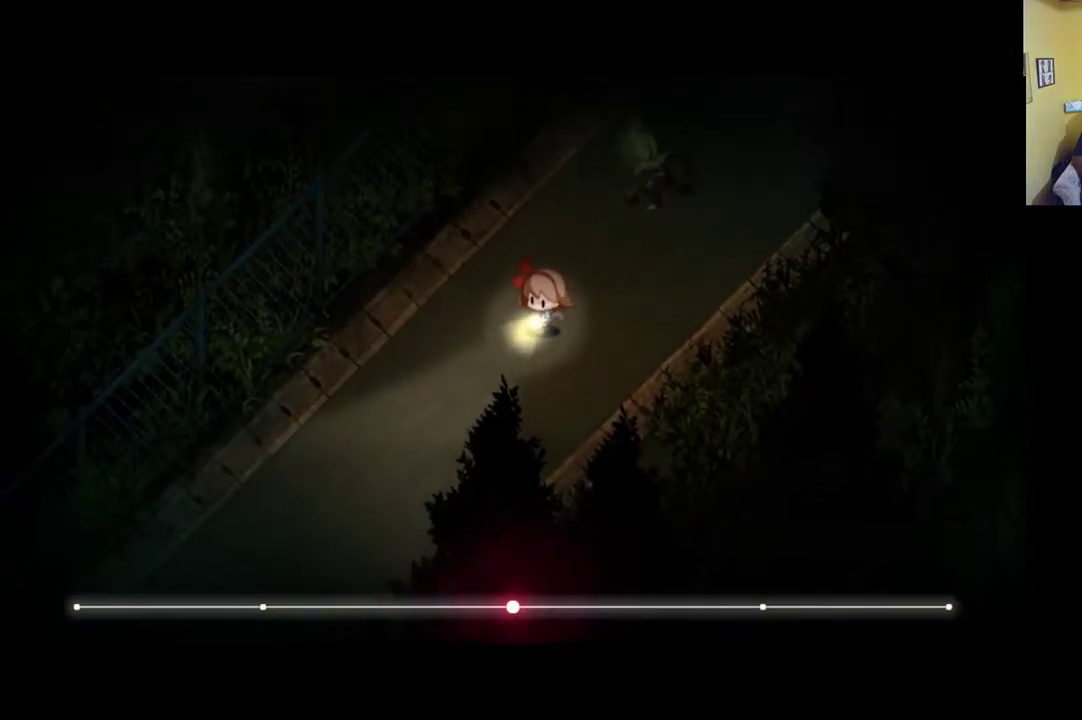
{"buttons": ["R1"], "left_stick": "down-left", "right_stick": "center", "events": [[117, "R1", "down"]]}
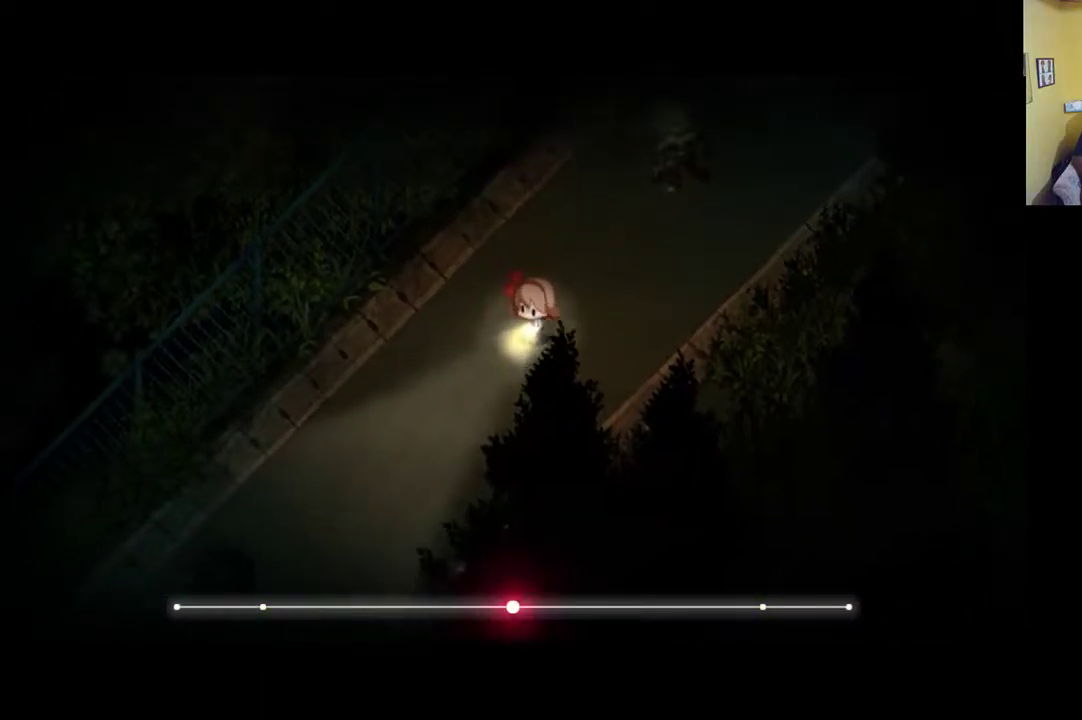
{"buttons": [], "left_stick": "down-left", "right_stick": "center", "events": [[283, "R1", "up"]]}
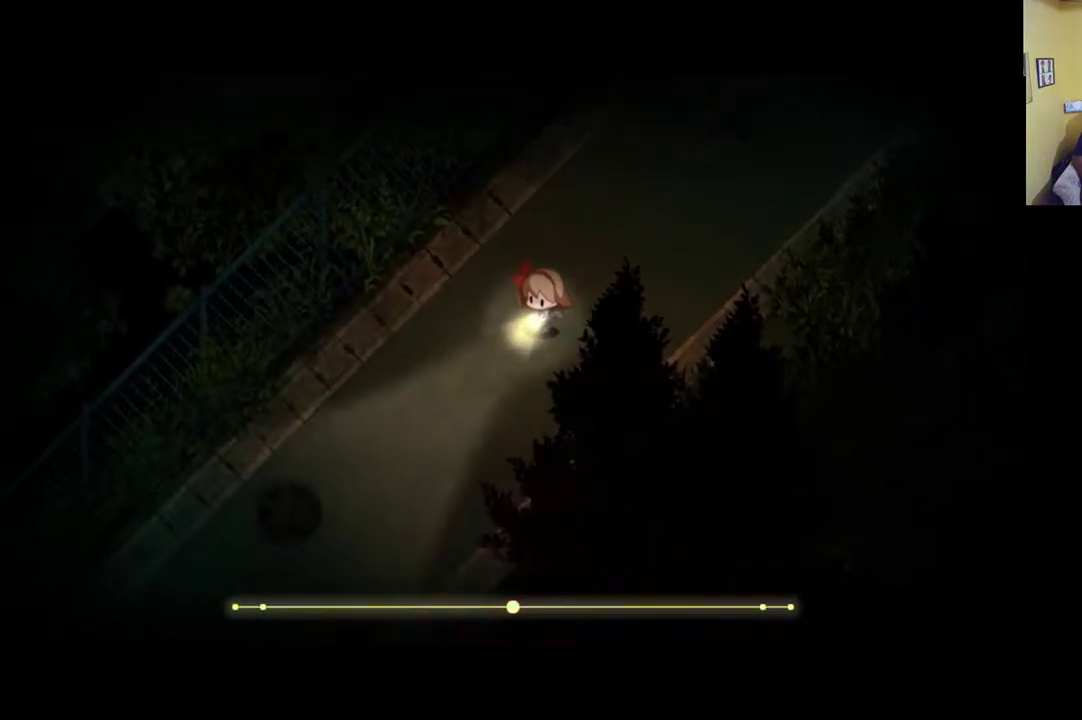
{"buttons": [], "left_stick": "down-left", "right_stick": "center", "events": []}
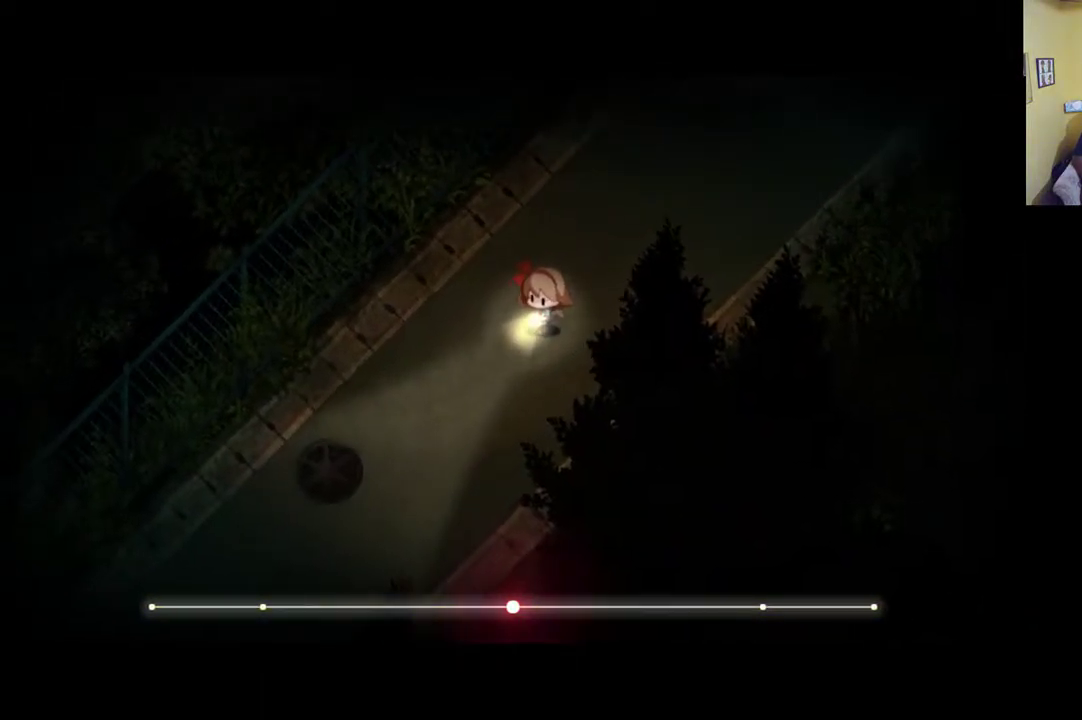
{"buttons": [], "left_stick": "down-left", "right_stick": "center", "events": []}
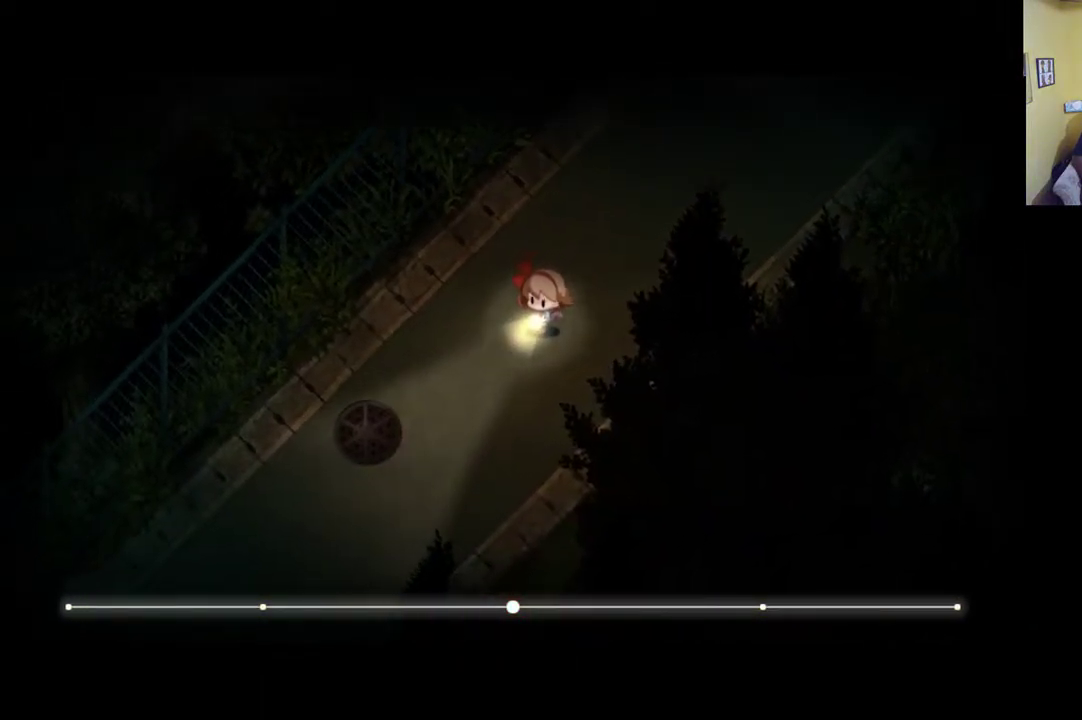
{"buttons": ["R1"], "left_stick": "down", "right_stick": "center", "events": [[450, "left_stick", "down"], [483, "R1", "down"]]}